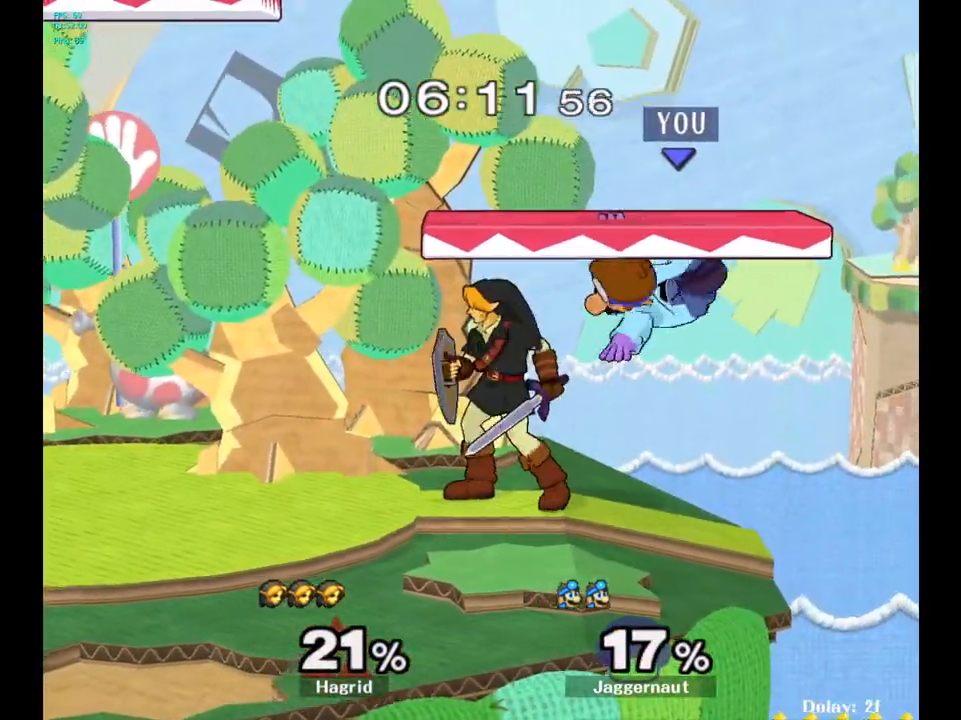
Gameplay with a controller (Nintendo layout); each line is a JSON object with the inputs held at the frame after it. "events" lists button and stick changes between this image and that frame as [ms after this image, input, new state], when the widget could be followed in between. Not read: L3 R3.
{"buttons": [], "left_stick": "up-left", "right_stick": "center", "events": [[117, "Y", "down"], [117, "left_stick", "up-left"], [333, "Y", "up"]]}
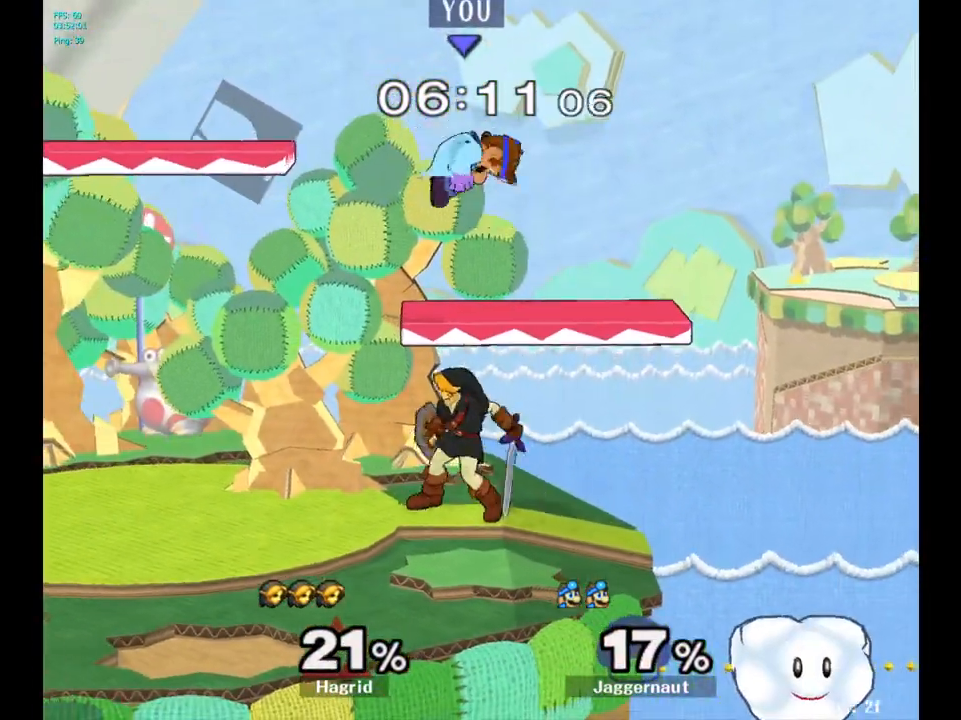
{"buttons": ["R1"], "left_stick": "left", "right_stick": "center", "events": [[117, "left_stick", "left"], [133, "right_stick", "up-right"], [183, "right_stick", "center"], [233, "left_stick", "down-left"], [433, "left_stick", "left"], [467, "R1", "down"]]}
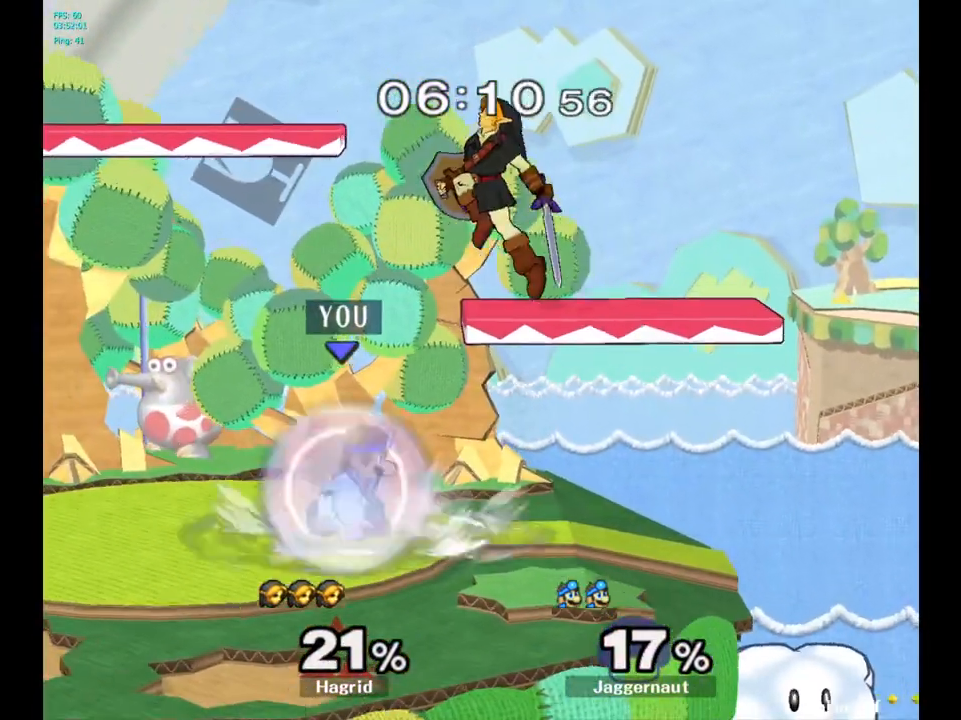
{"buttons": ["R1"], "left_stick": "center", "right_stick": "center", "events": [[33, "left_stick", "center"]]}
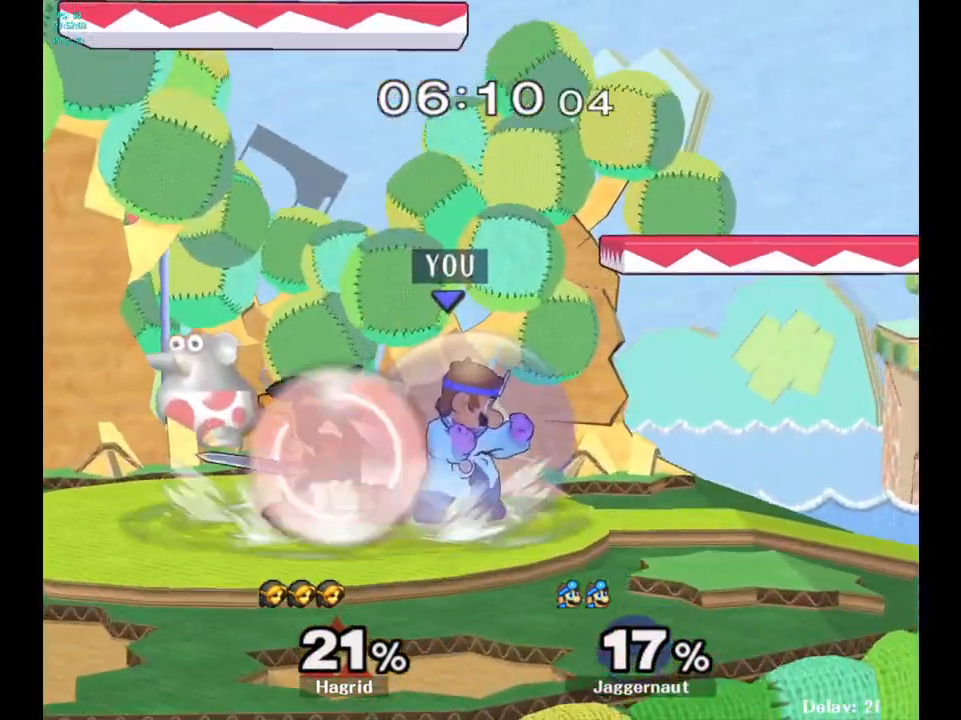
{"buttons": [], "left_stick": "center", "right_stick": "center", "events": [[117, "R1", "up"], [150, "Y", "down"], [150, "left_stick", "left"], [200, "Y", "up"], [283, "A", "down"], [383, "A", "up"], [467, "left_stick", "center"]]}
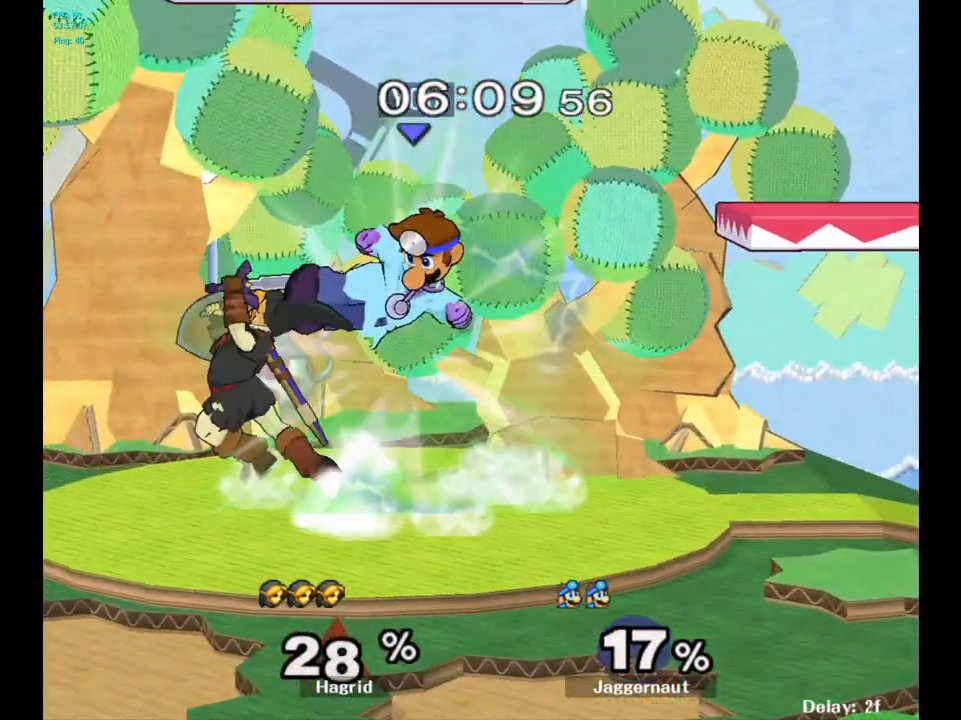
{"buttons": ["A"], "left_stick": "up", "right_stick": "center", "events": [[150, "left_stick", "down-left"], [350, "left_stick", "center"], [367, "A", "down"], [417, "left_stick", "up"], [467, "A", "up"], [500, "A", "down"]]}
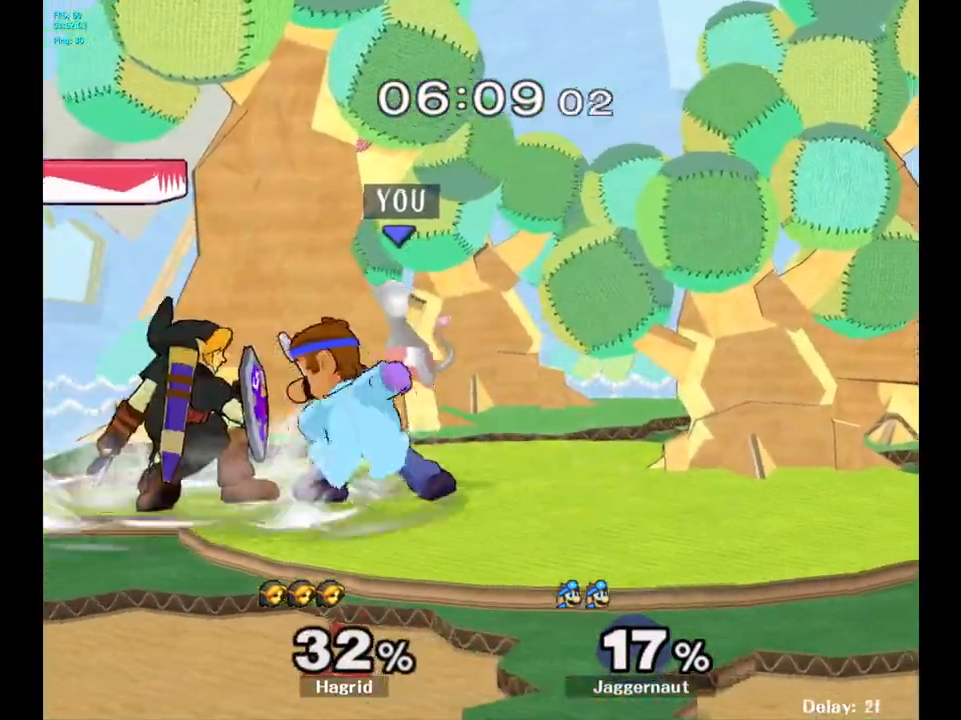
{"buttons": [], "left_stick": "up", "right_stick": "center", "events": [[133, "A", "up"], [317, "A", "down"], [417, "A", "up"]]}
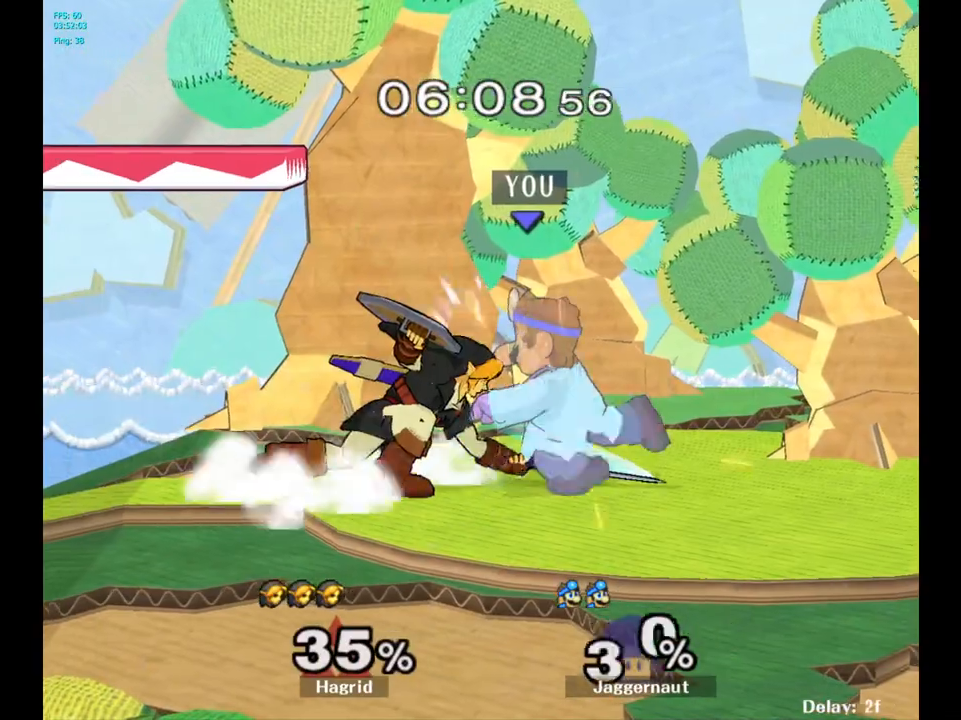
{"buttons": [], "left_stick": "center", "right_stick": "center", "events": [[33, "A", "down"], [150, "A", "up"], [217, "left_stick", "center"]]}
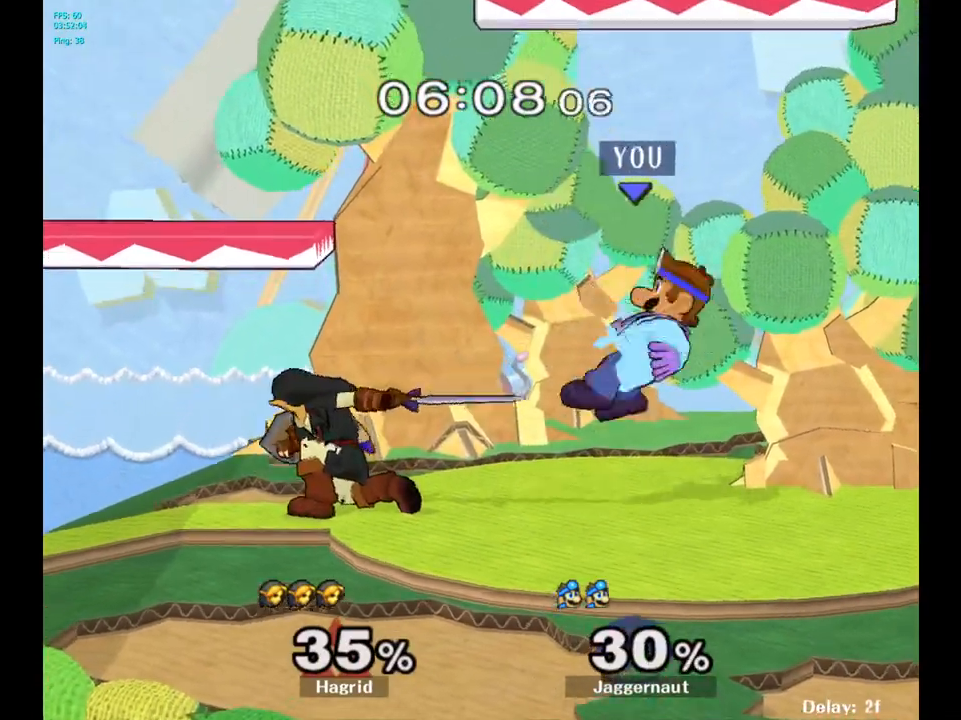
{"buttons": [], "left_stick": "down", "right_stick": "center", "events": [[17, "Y", "down"], [117, "left_stick", "left"], [133, "Y", "up"], [250, "left_stick", "center"], [317, "A", "down"], [433, "A", "up"], [467, "left_stick", "down"]]}
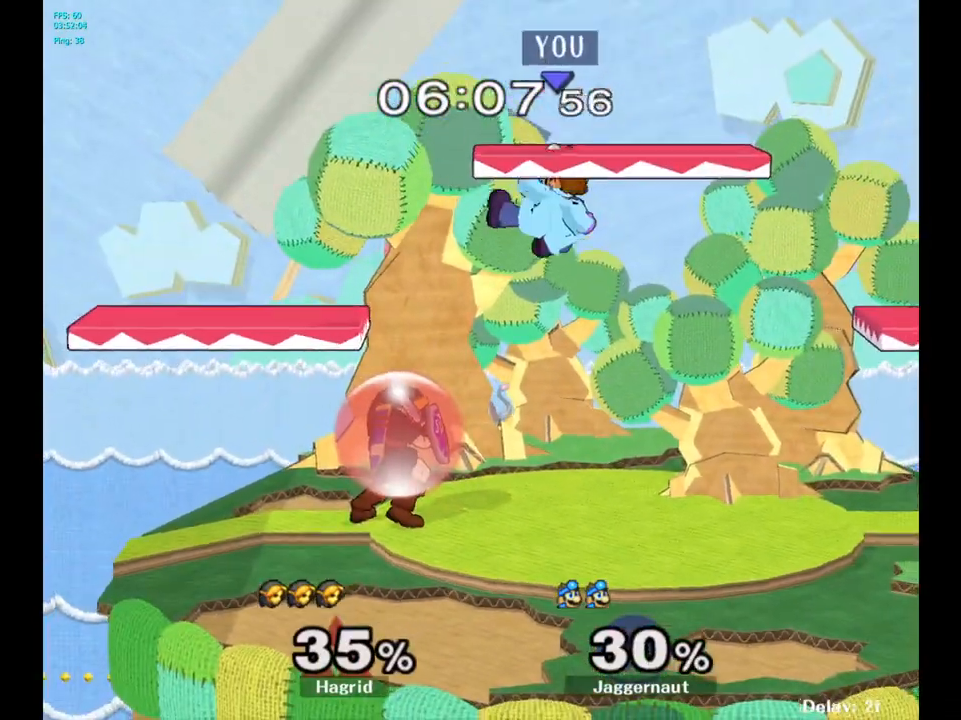
{"buttons": [], "left_stick": "left", "right_stick": "center", "events": [[150, "left_stick", "right"], [217, "R1", "down"], [367, "R1", "up"], [383, "left_stick", "left"]]}
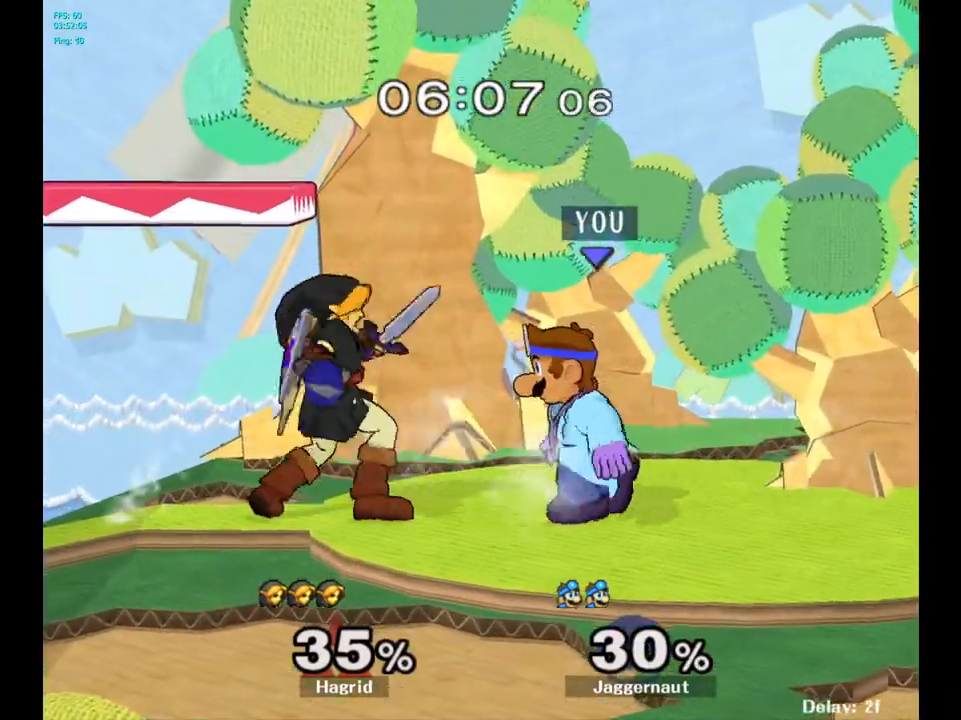
{"buttons": [], "left_stick": "right", "right_stick": "center", "events": [[17, "A", "down"], [100, "A", "up"], [350, "left_stick", "center"], [500, "left_stick", "right"]]}
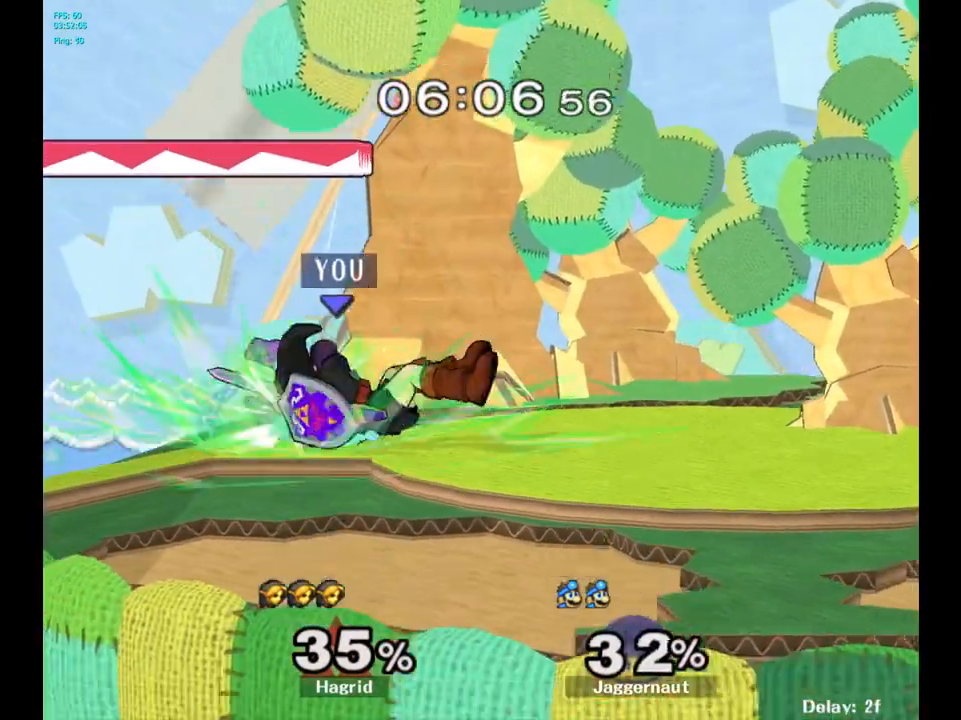
{"buttons": [], "left_stick": "up", "right_stick": "center", "events": [[283, "left_stick", "center"], [500, "left_stick", "up"]]}
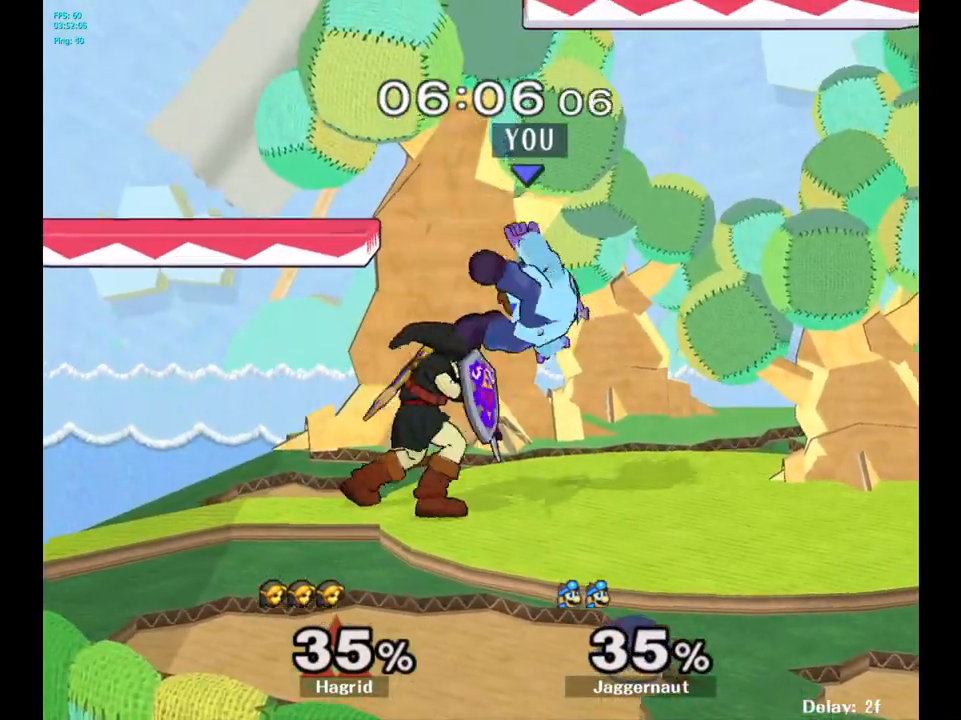
{"buttons": [], "left_stick": "down", "right_stick": "center", "events": [[17, "Y", "down"], [33, "Y", "up"], [117, "Y", "down"], [167, "left_stick", "up-left"], [233, "Y", "up"], [383, "left_stick", "center"], [467, "left_stick", "down"]]}
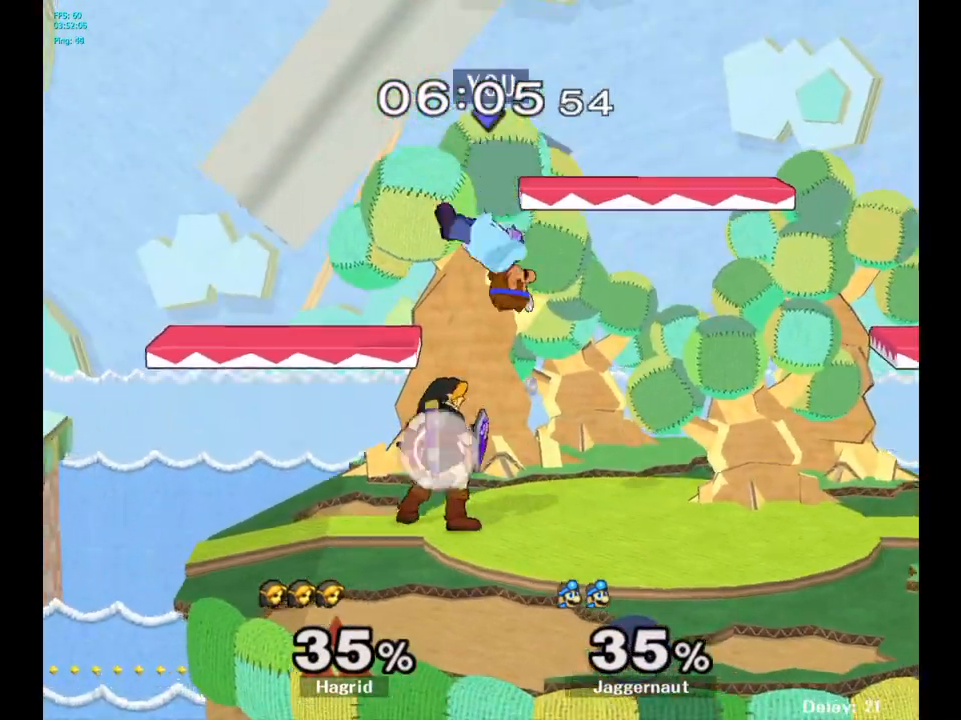
{"buttons": ["R1"], "left_stick": "center", "right_stick": "center", "events": [[83, "right_stick", "down-left"], [133, "left_stick", "right"], [167, "right_stick", "center"], [317, "R1", "down"], [350, "left_stick", "up-right"], [450, "left_stick", "center"]]}
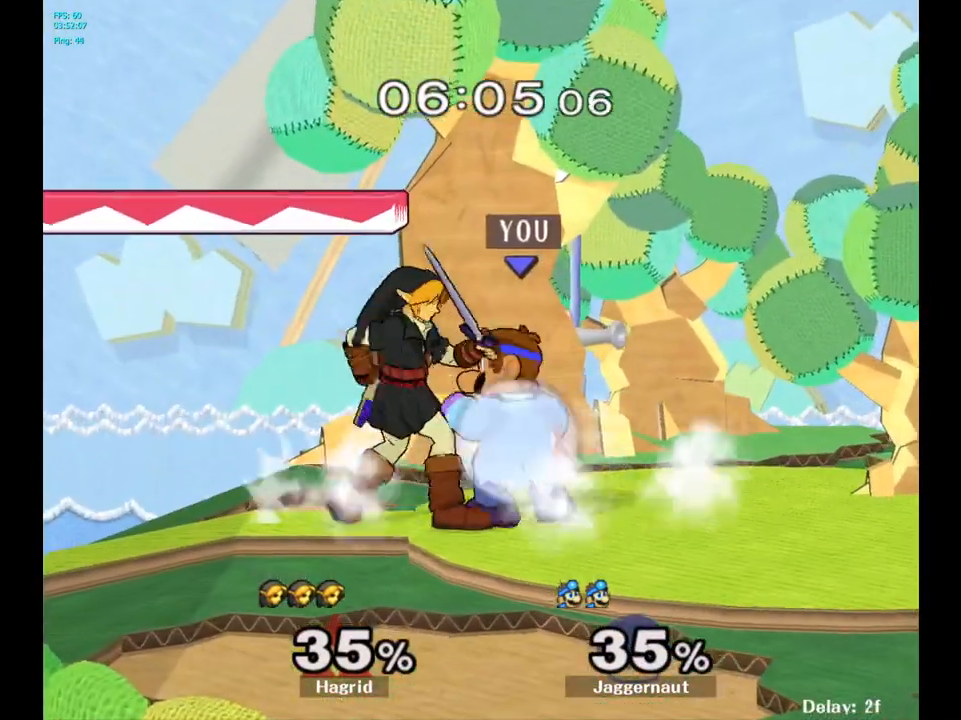
{"buttons": [], "left_stick": "center", "right_stick": "center", "events": [[67, "left_stick", "left"], [267, "left_stick", "center"], [417, "R1", "up"]]}
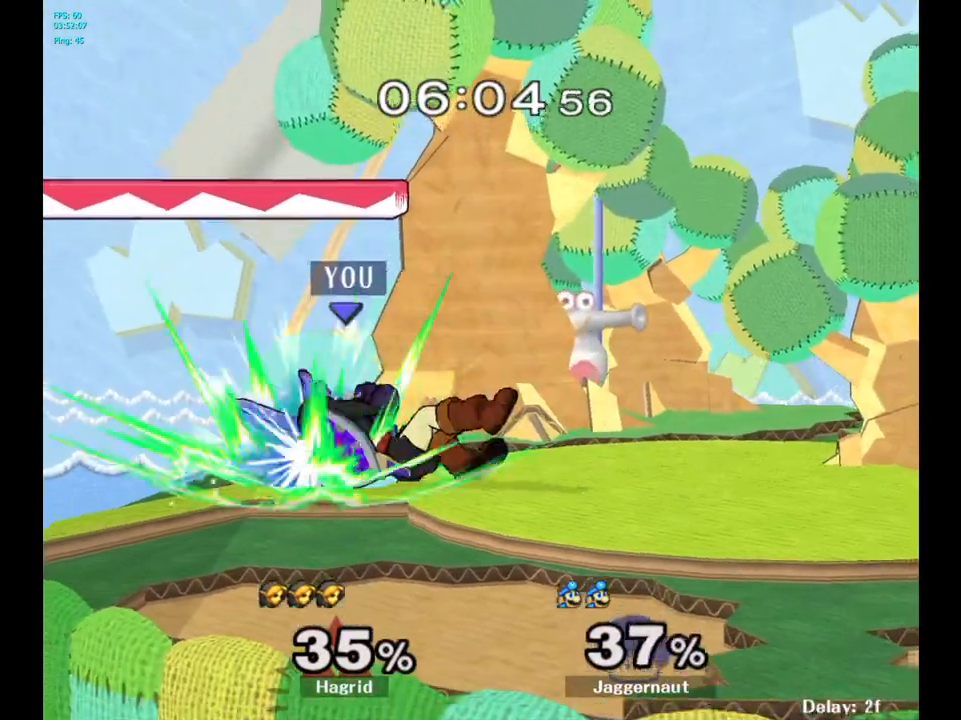
{"buttons": [], "left_stick": "center", "right_stick": "center", "events": [[33, "left_stick", "left"], [233, "left_stick", "center"]]}
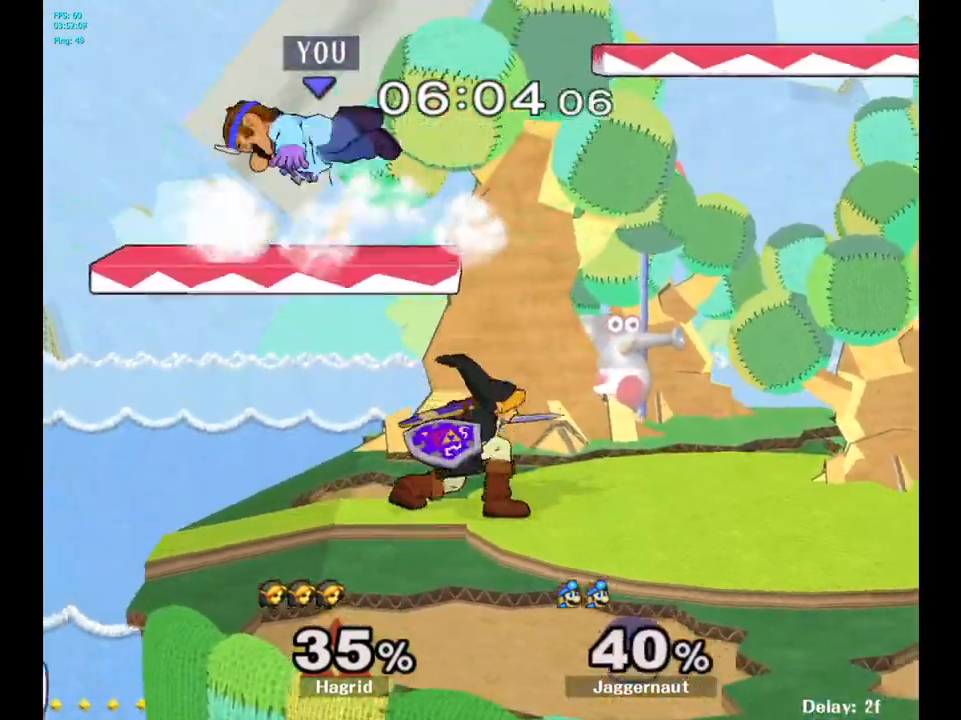
{"buttons": [], "left_stick": "right", "right_stick": "center", "events": [[33, "Y", "down"], [117, "Y", "up"], [150, "left_stick", "up-right"], [183, "Y", "down"], [217, "left_stick", "right"], [367, "Y", "up"]]}
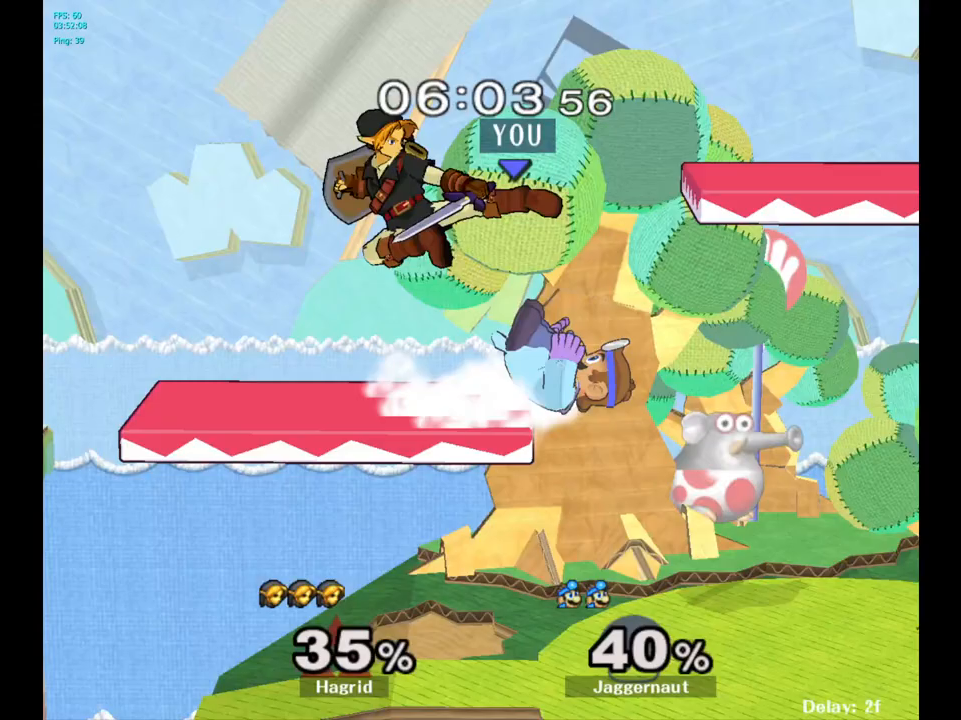
{"buttons": ["R1"], "left_stick": "center", "right_stick": "down", "events": [[133, "left_stick", "center"], [150, "R1", "down"], [350, "right_stick", "down"]]}
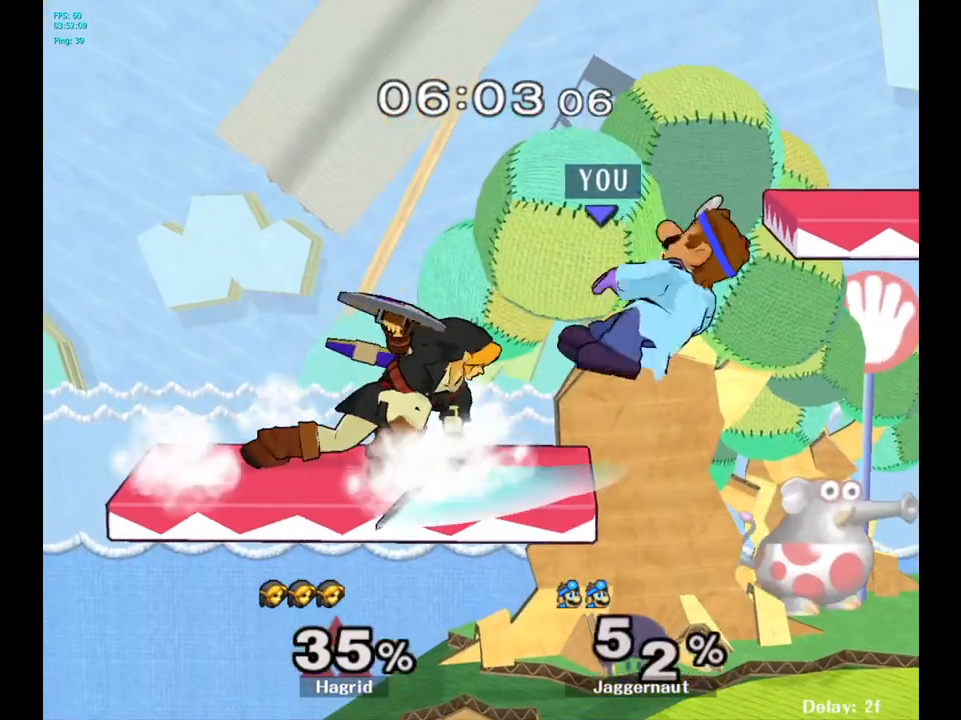
{"buttons": ["R1"], "left_stick": "center", "right_stick": "center", "events": [[83, "right_stick", "center"], [167, "R1", "up"], [500, "R1", "down"]]}
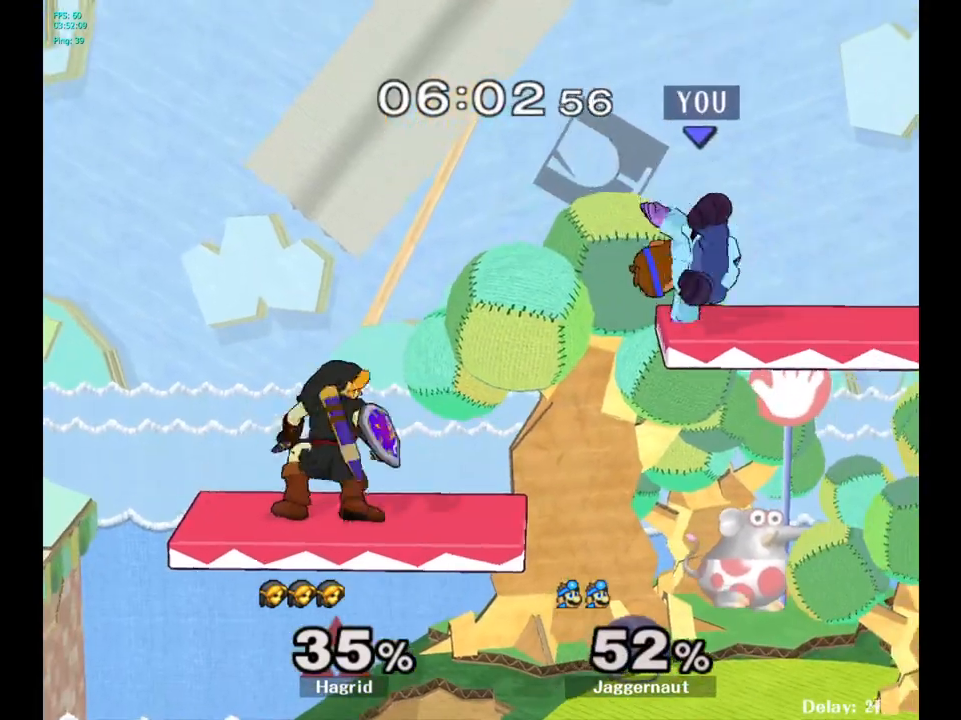
{"buttons": ["R1"], "left_stick": "center", "right_stick": "down", "events": [[133, "R1", "up"], [317, "R1", "down"], [450, "right_stick", "down"]]}
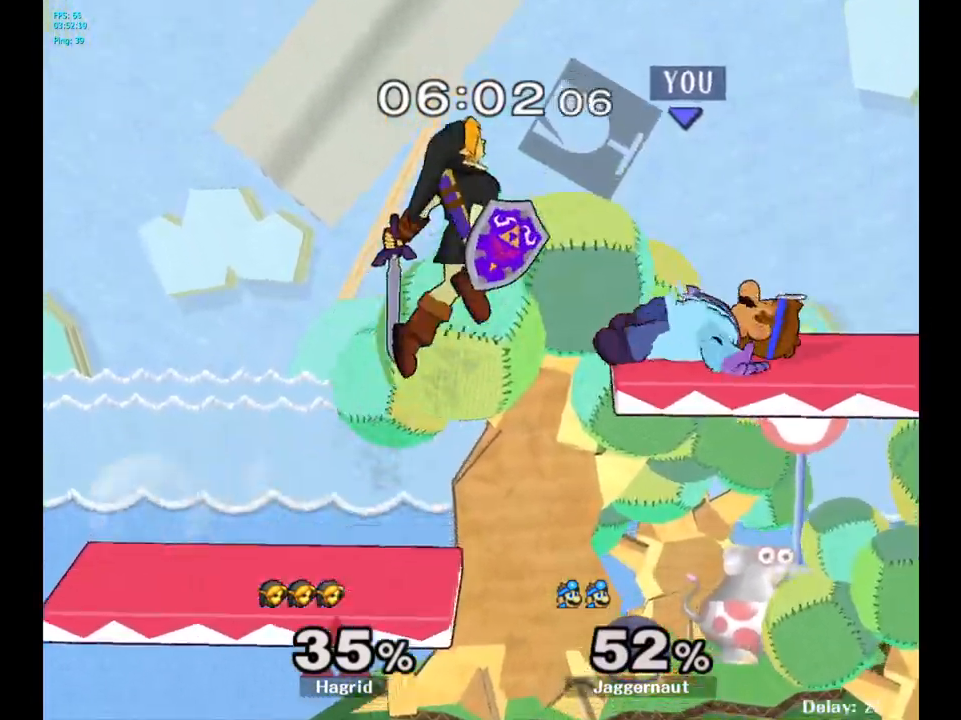
{"buttons": ["R1"], "left_stick": "center", "right_stick": "center", "events": [[467, "right_stick", "center"]]}
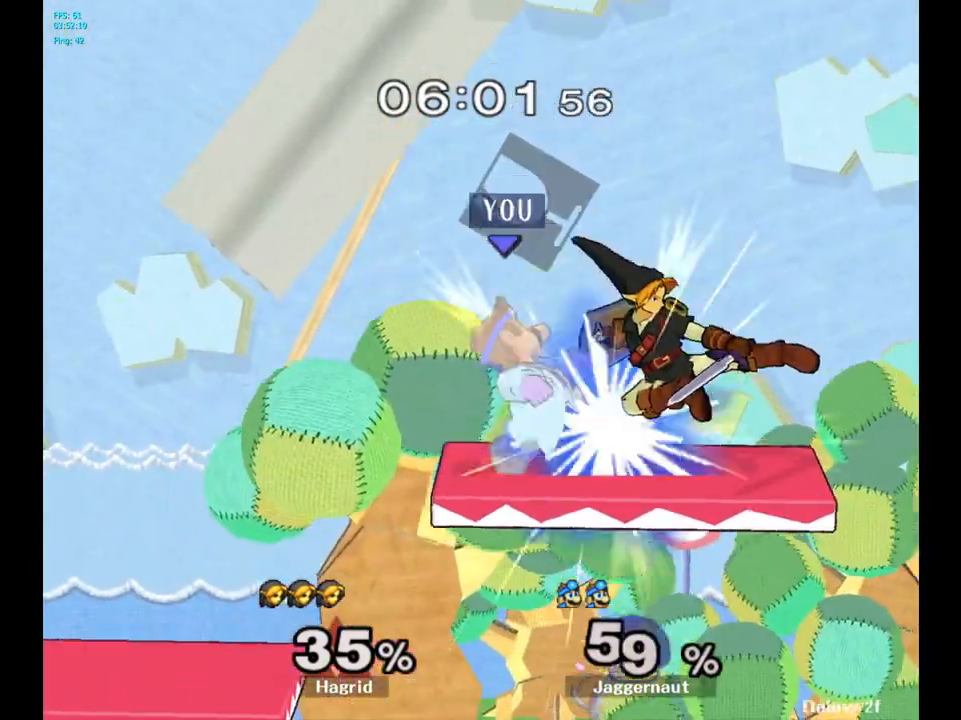
{"buttons": [], "left_stick": "center", "right_stick": "center", "events": [[133, "right_stick", "up"], [200, "right_stick", "center"], [417, "R1", "up"]]}
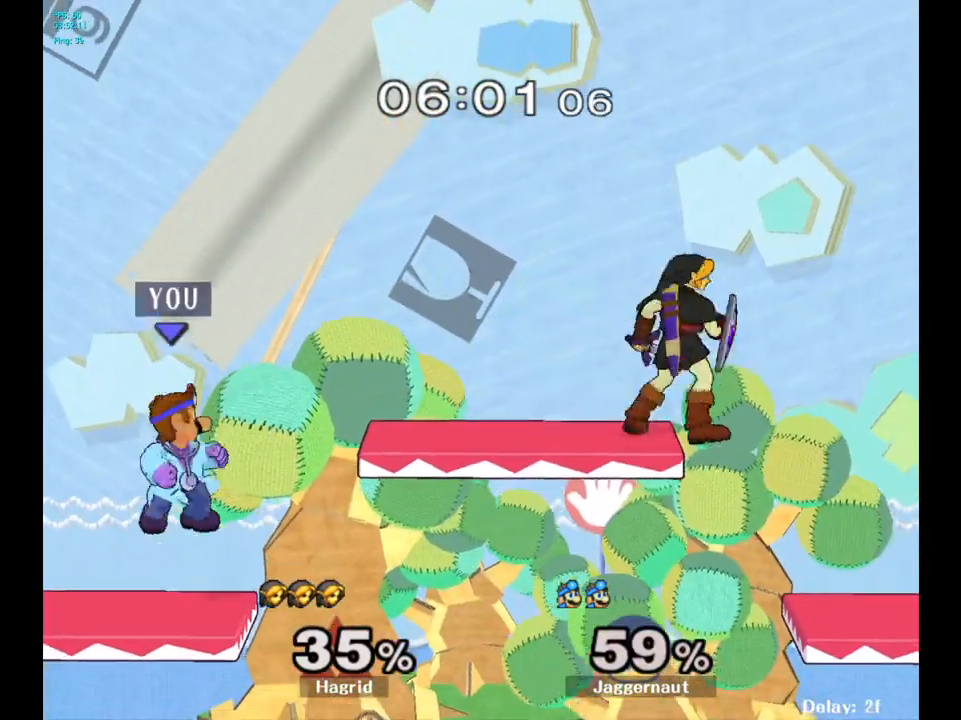
{"buttons": ["R1"], "left_stick": "center", "right_stick": "down", "events": [[350, "R1", "down"], [400, "right_stick", "down"]]}
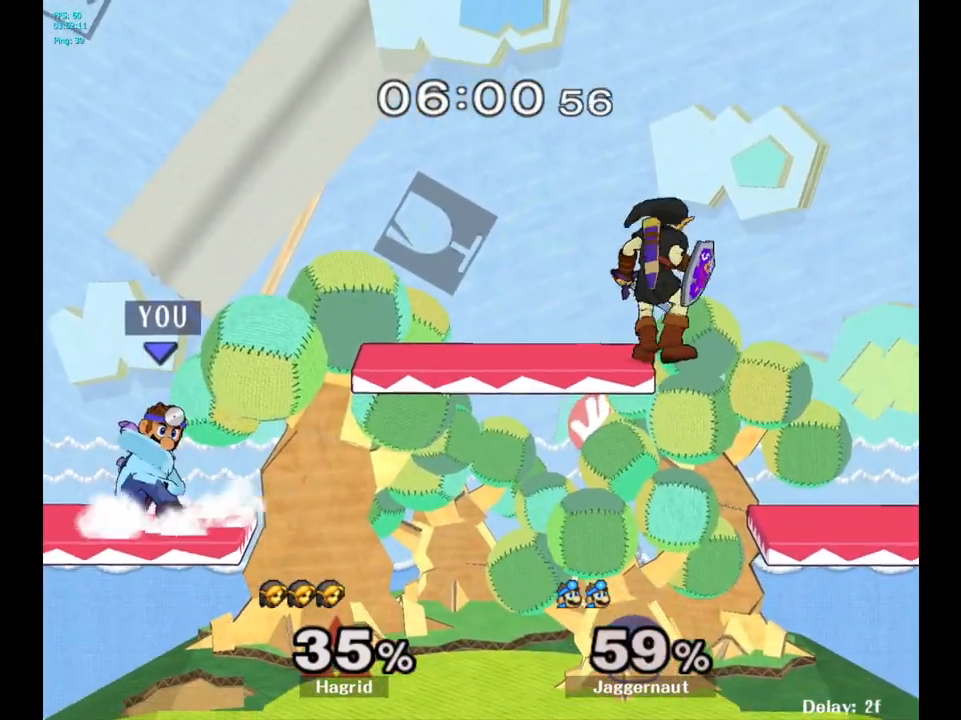
{"buttons": ["Y"], "left_stick": "right", "right_stick": "center", "events": [[83, "right_stick", "center"], [133, "R1", "up"], [433, "left_stick", "right"], [483, "Y", "down"]]}
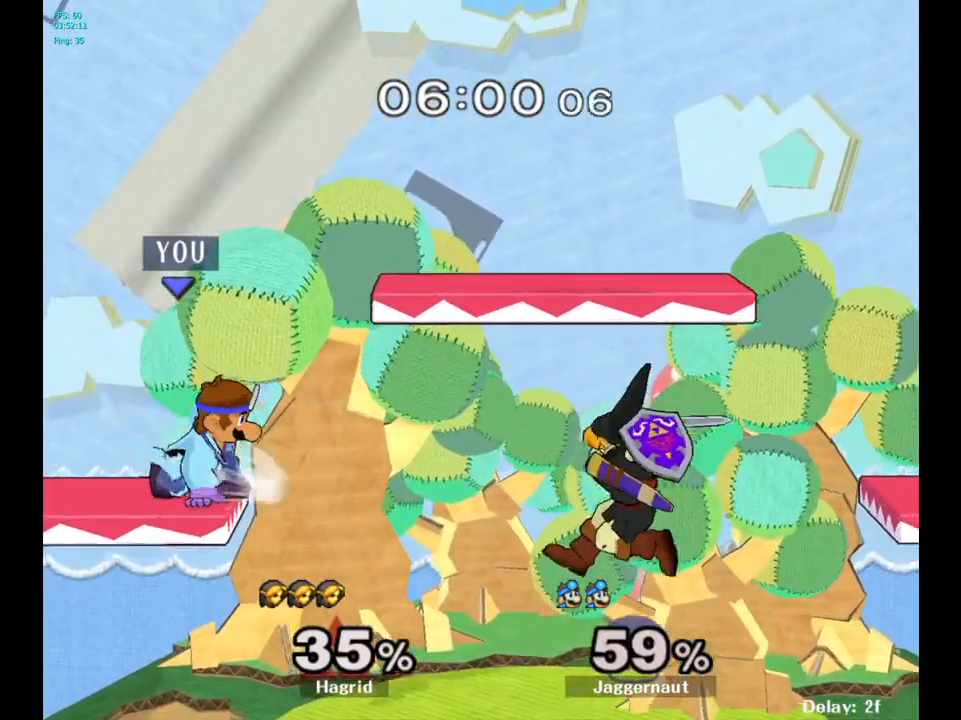
{"buttons": [], "left_stick": "down", "right_stick": "center", "events": [[217, "left_stick", "down-right"], [283, "R1", "down"], [367, "Y", "up"], [400, "left_stick", "center"], [417, "R1", "up"], [467, "left_stick", "down"]]}
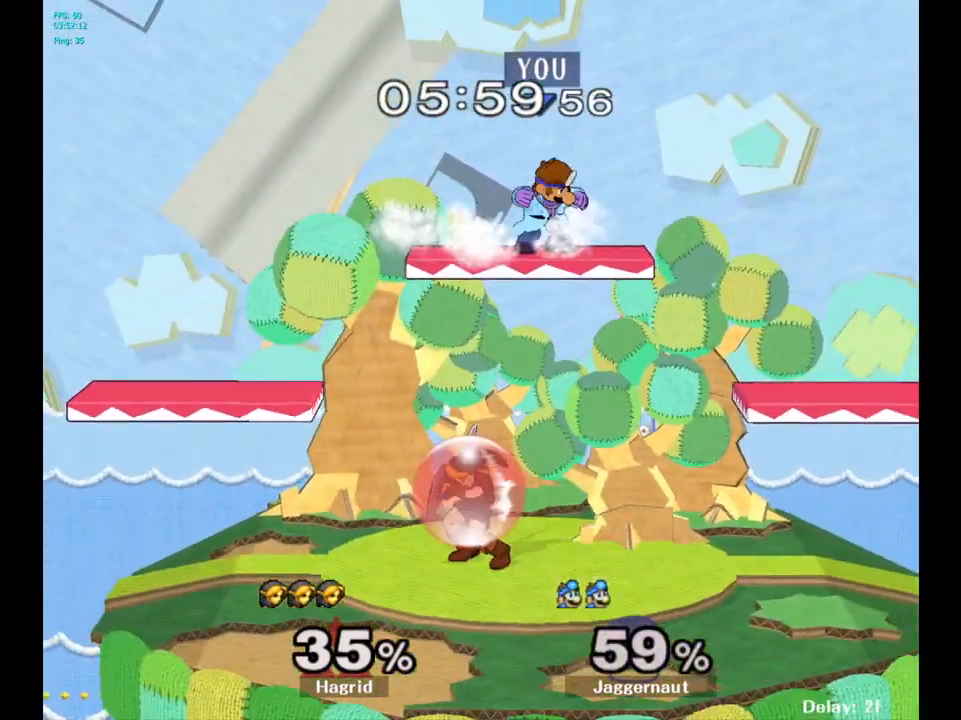
{"buttons": [], "left_stick": "left", "right_stick": "center", "events": [[100, "left_stick", "down-left"], [133, "right_stick", "left"], [233, "left_stick", "left"], [267, "right_stick", "center"]]}
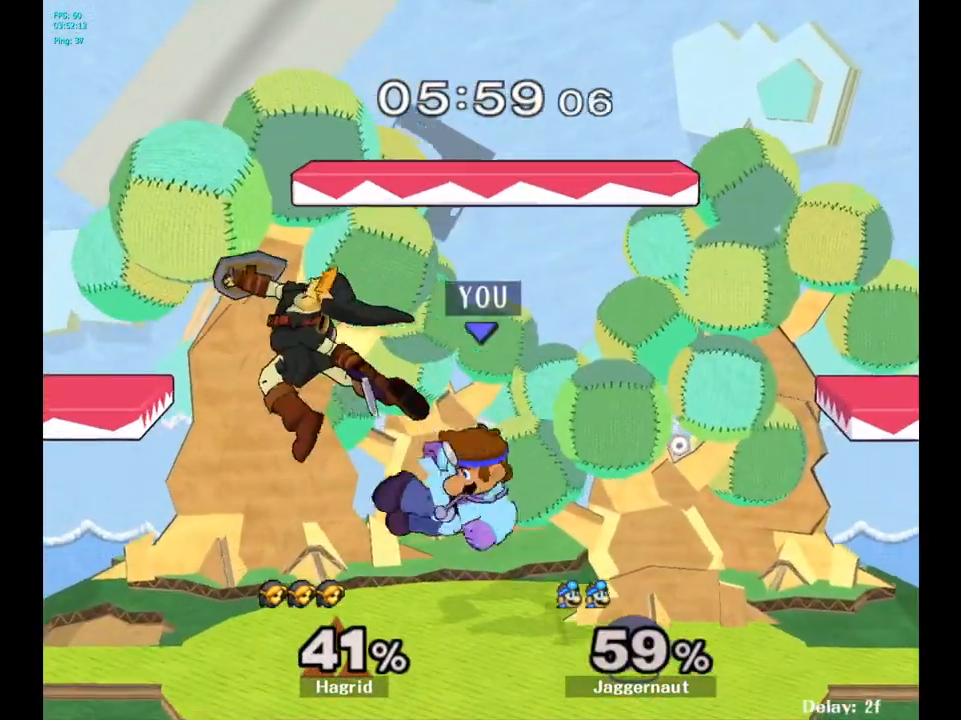
{"buttons": [], "left_stick": "up", "right_stick": "center", "events": [[33, "left_stick", "down-left"], [50, "R1", "down"], [200, "R1", "up"], [200, "left_stick", "up-left"], [350, "A", "down"], [350, "left_stick", "up"], [450, "A", "up"]]}
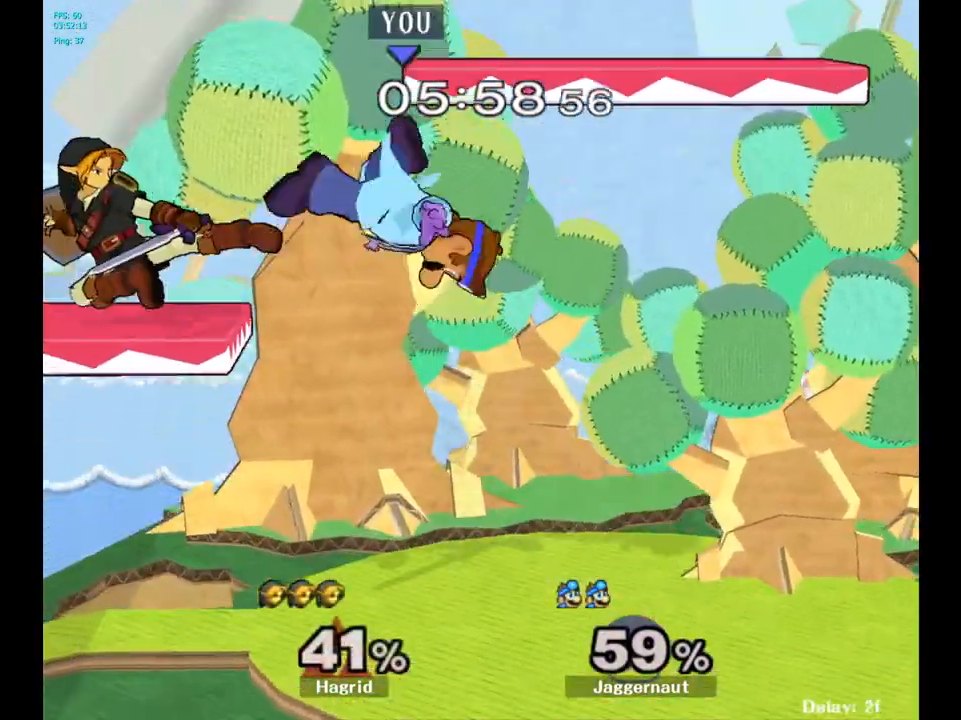
{"buttons": [], "left_stick": "right", "right_stick": "center", "events": [[250, "left_stick", "right"]]}
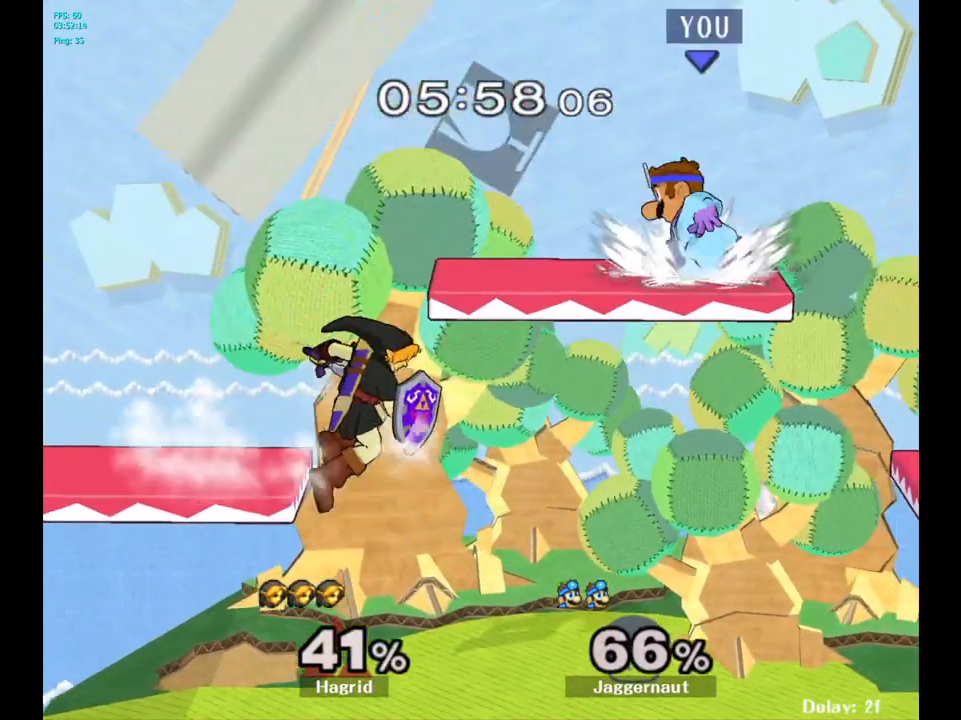
{"buttons": ["R1"], "left_stick": "left", "right_stick": "center", "events": [[50, "left_stick", "center"], [400, "left_stick", "left"], [500, "R1", "down"]]}
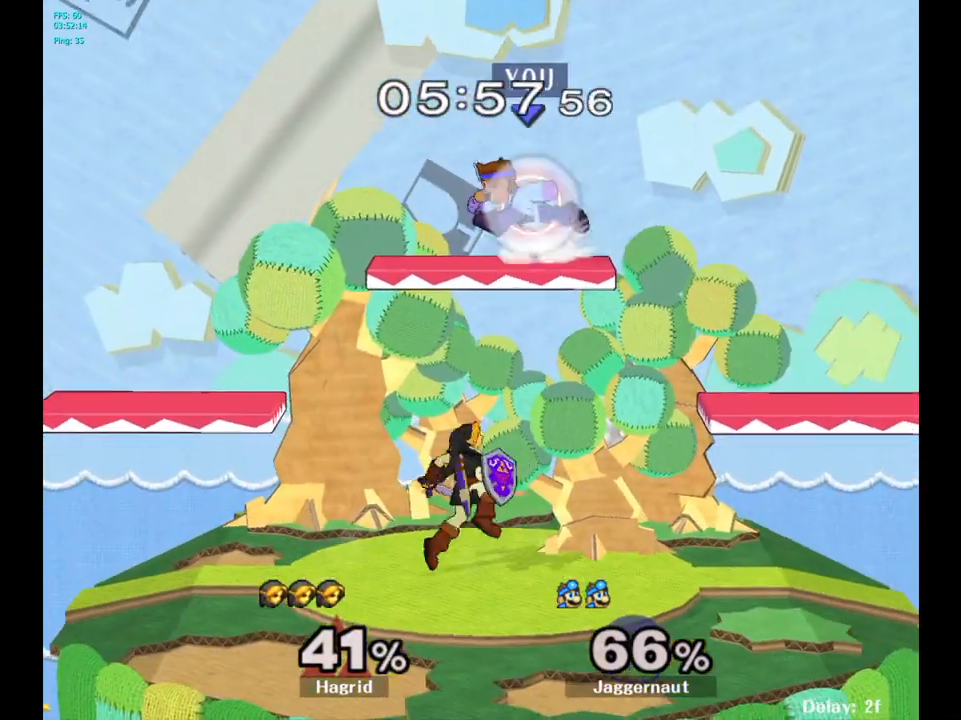
{"buttons": ["R1"], "left_stick": "left", "right_stick": "center", "events": []}
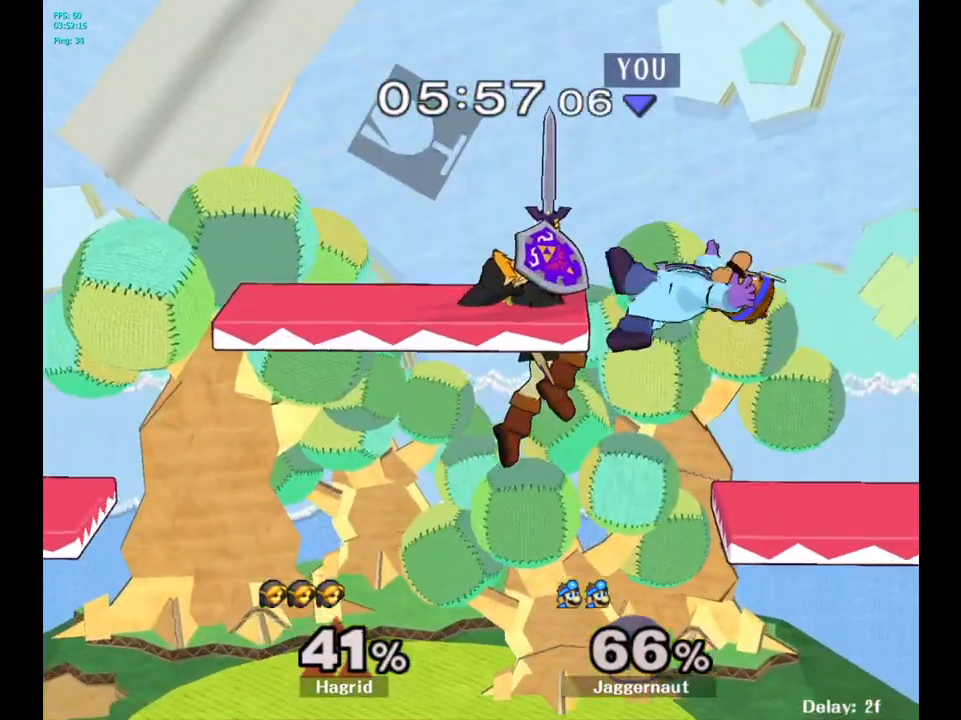
{"buttons": ["R1"], "left_stick": "center", "right_stick": "center", "events": [[83, "left_stick", "down"], [150, "R1", "up"], [200, "right_stick", "left"], [250, "left_stick", "right"], [300, "right_stick", "center"], [350, "left_stick", "center"], [433, "R1", "down"]]}